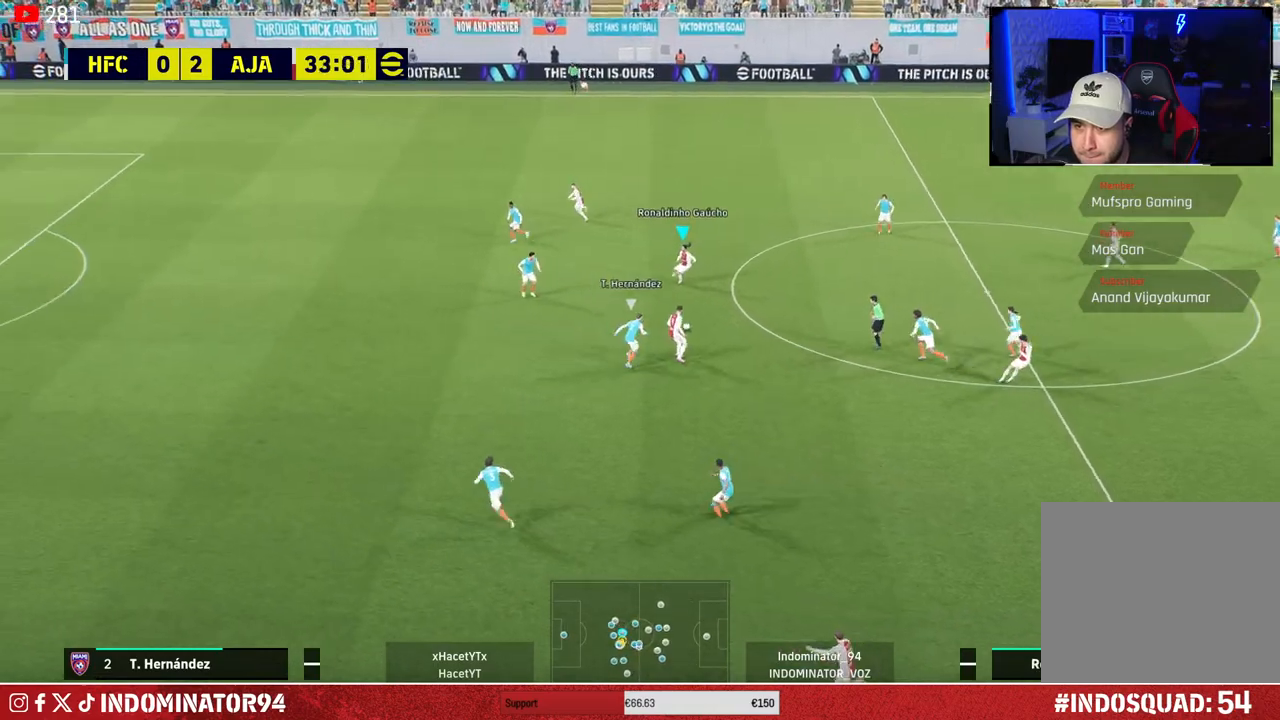
Gameplay with a controller (PlayStation layout); each line is a JSON object with the inputs held at the frame after it. "events" lists button and stick changes between this image and that frame as [ms after this image, input, new state], when the widget could be followed in between.
{"buttons": ["TRIANGLE"], "left_stick": "left", "right_stick": "center", "events": [[467, "TRIANGLE", "down"], [500, "left_stick", "left"]]}
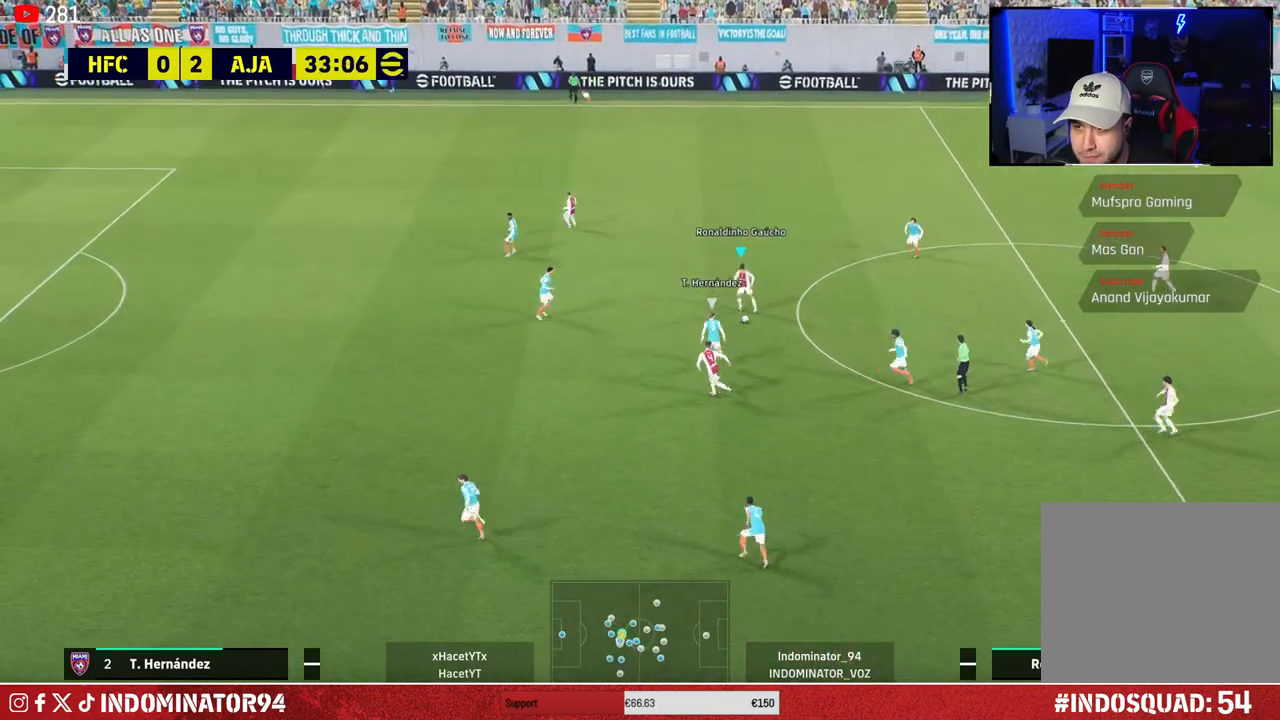
{"buttons": ["R1"], "left_stick": "left", "right_stick": "center", "events": [[100, "TRIANGLE", "up"], [500, "R1", "down"]]}
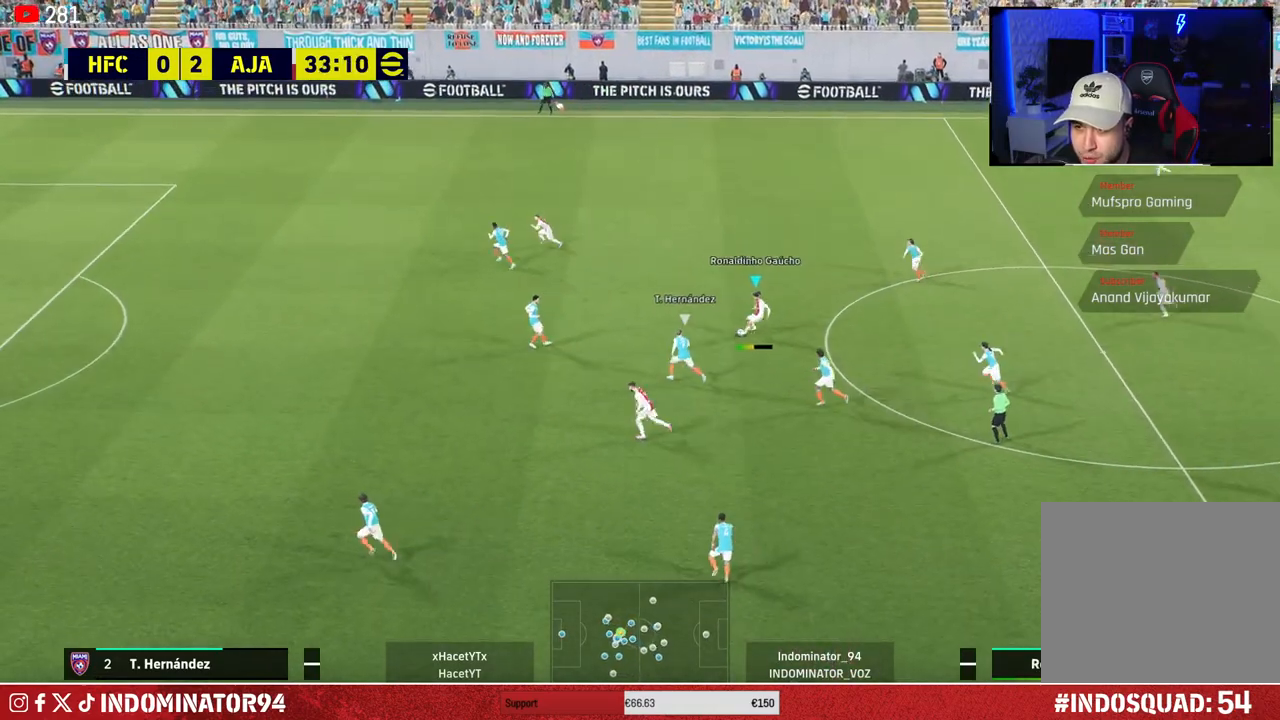
{"buttons": ["R1"], "left_stick": "left", "right_stick": "center", "events": []}
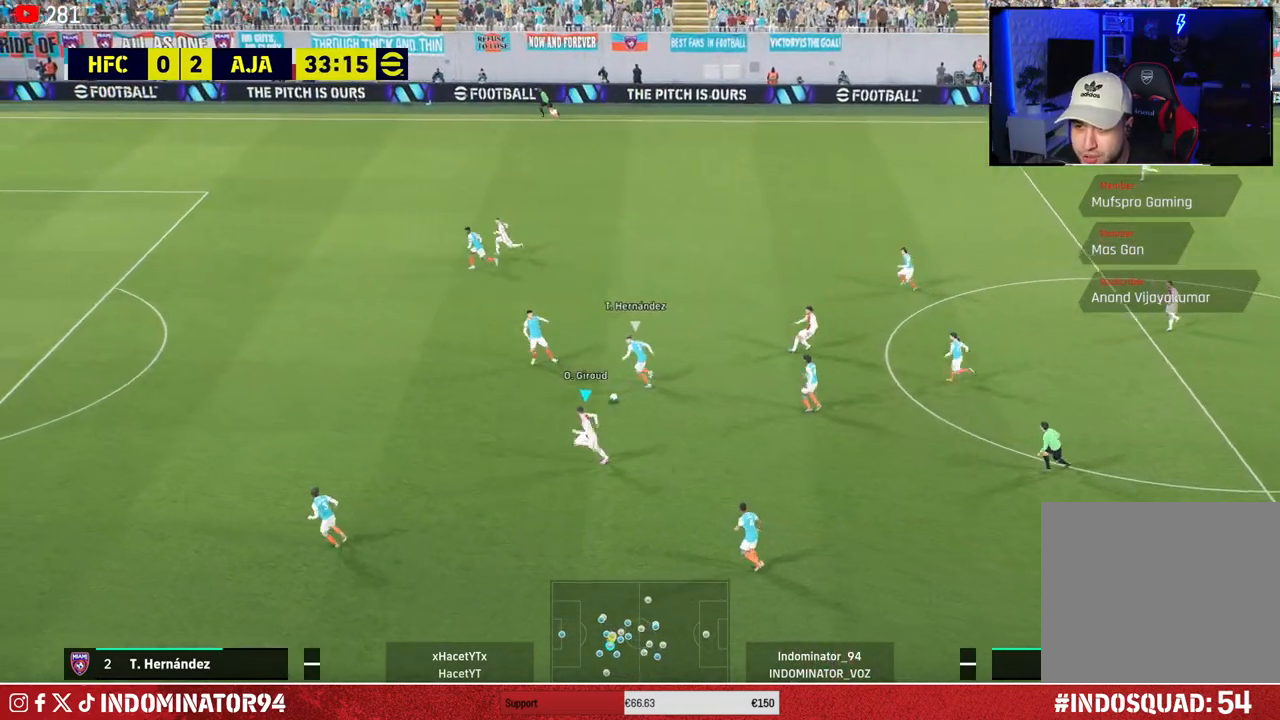
{"buttons": [], "left_stick": "down-left", "right_stick": "center", "events": [[167, "R1", "up"], [200, "left_stick", "up-left"], [367, "TRIANGLE", "down"], [383, "left_stick", "down-left"], [467, "TRIANGLE", "up"]]}
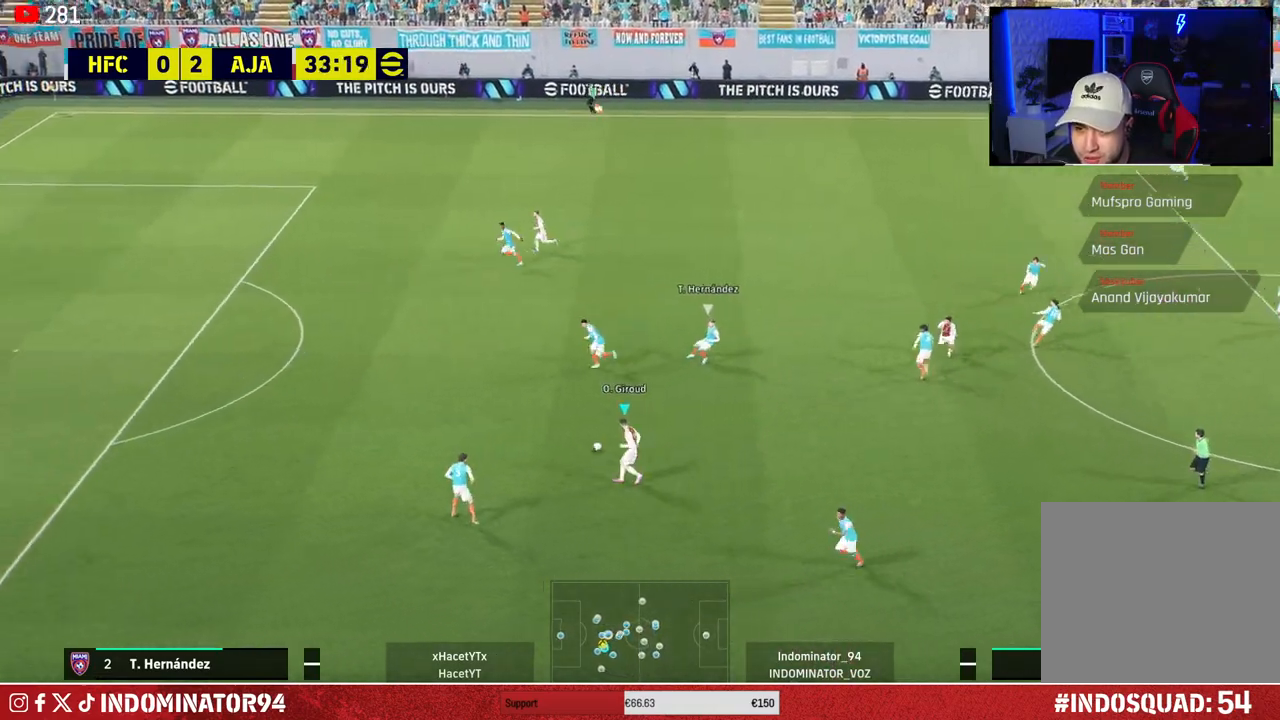
{"buttons": ["CROSS", "R1"], "left_stick": "down-left", "right_stick": "center", "events": [[217, "left_stick", "left"], [367, "R1", "down"], [433, "CROSS", "down"], [500, "left_stick", "down-left"]]}
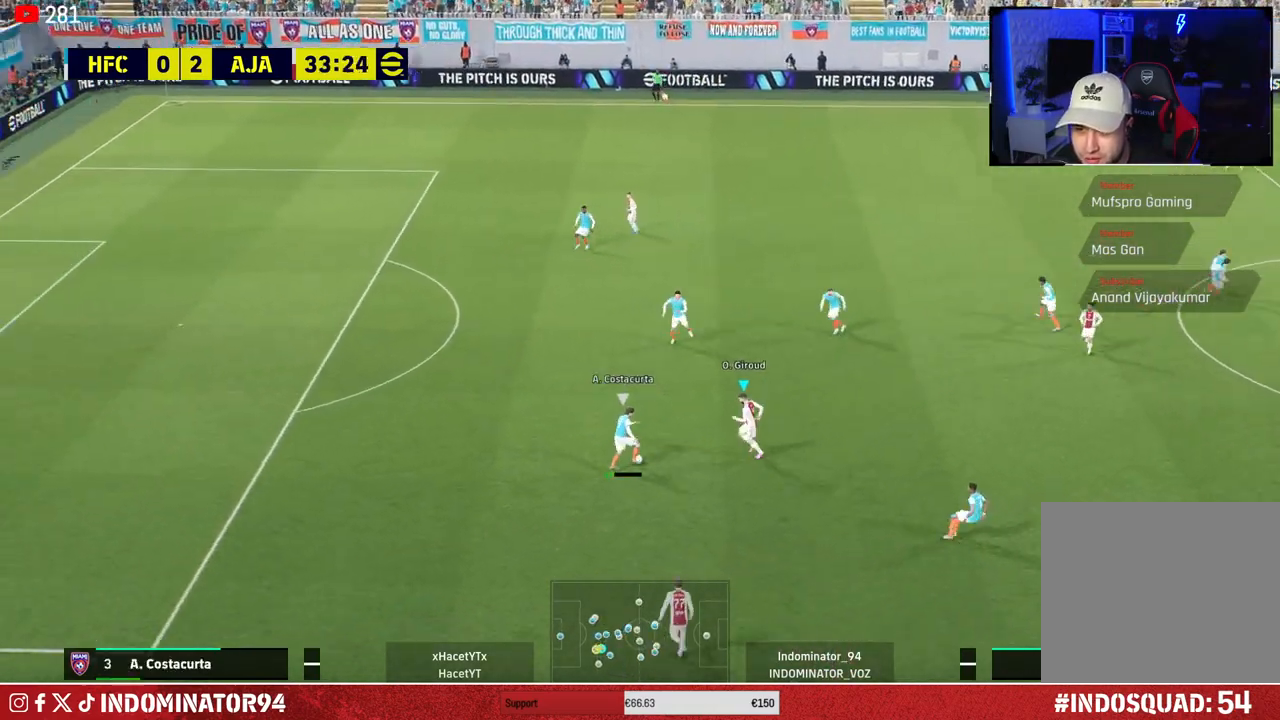
{"buttons": ["R1"], "left_stick": "up", "right_stick": "center", "events": [[217, "left_stick", "up-left"], [283, "left_stick", "up"], [350, "CROSS", "up"]]}
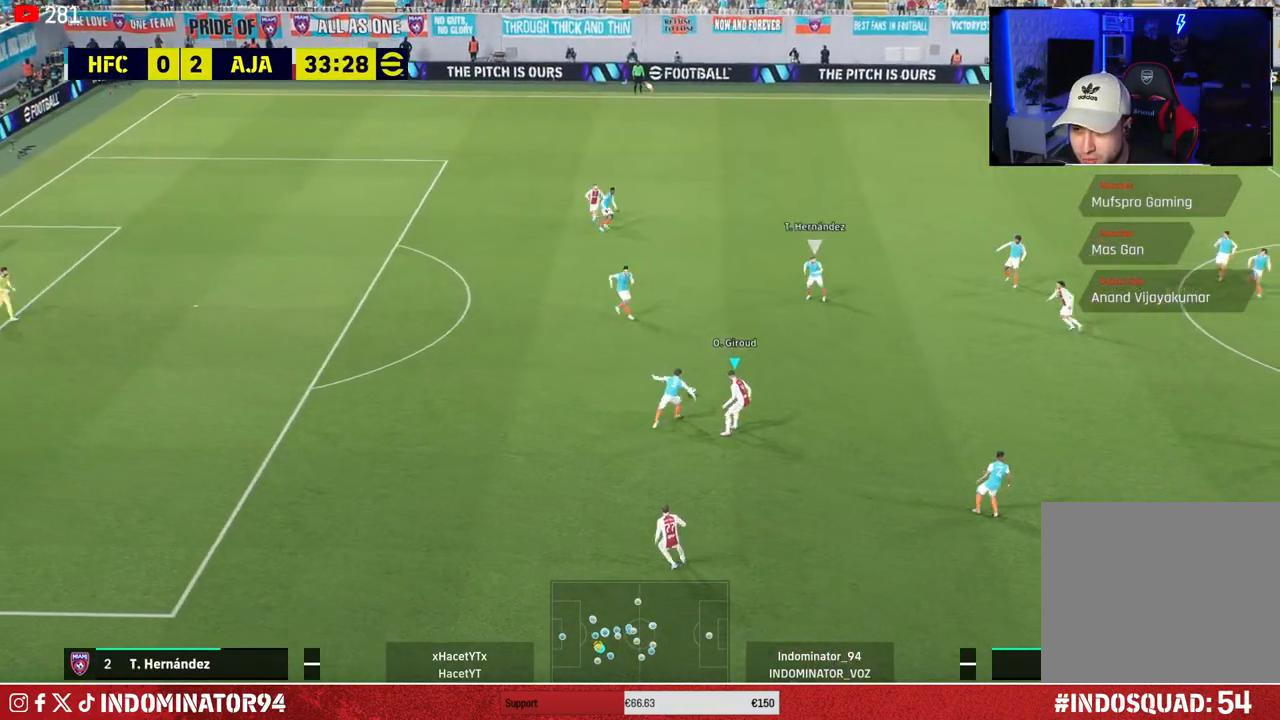
{"buttons": ["R1"], "left_stick": "down", "right_stick": "center", "events": [[17, "L1", "down"], [83, "left_stick", "down-left"], [133, "L1", "up"], [200, "left_stick", "down"]]}
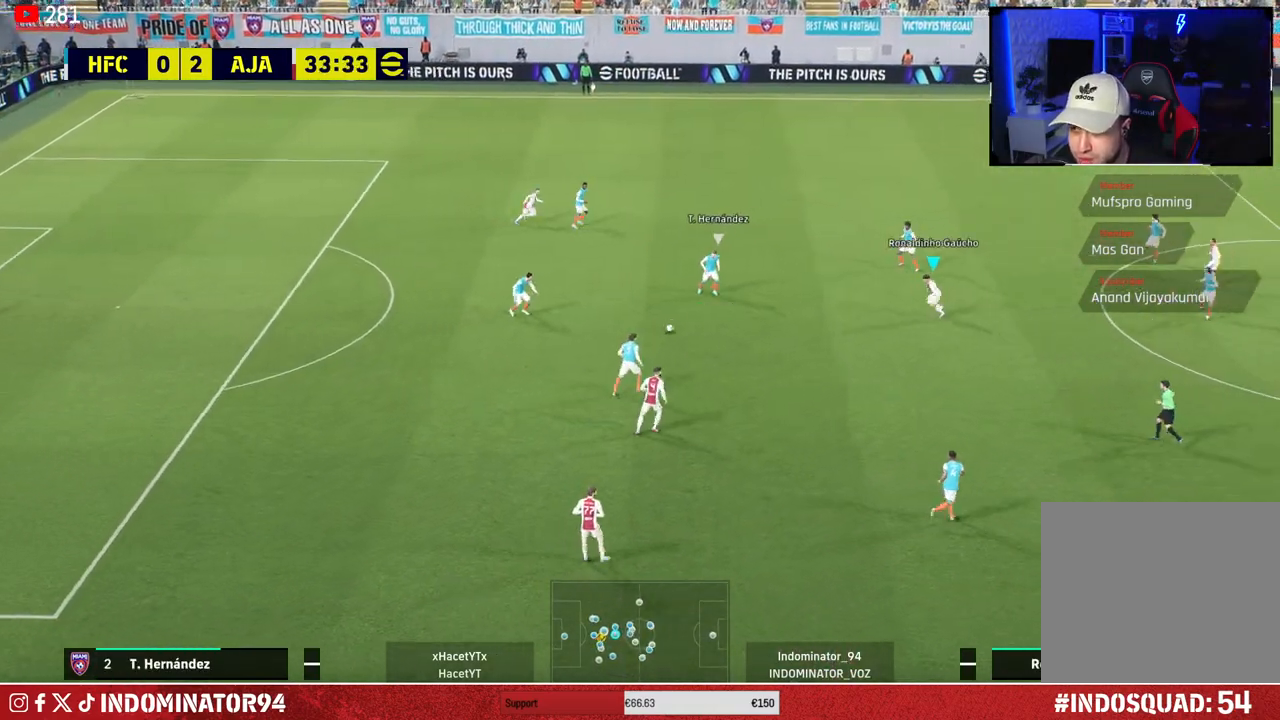
{"buttons": ["CROSS", "R1"], "left_stick": "down", "right_stick": "center", "events": [[267, "CROSS", "down"]]}
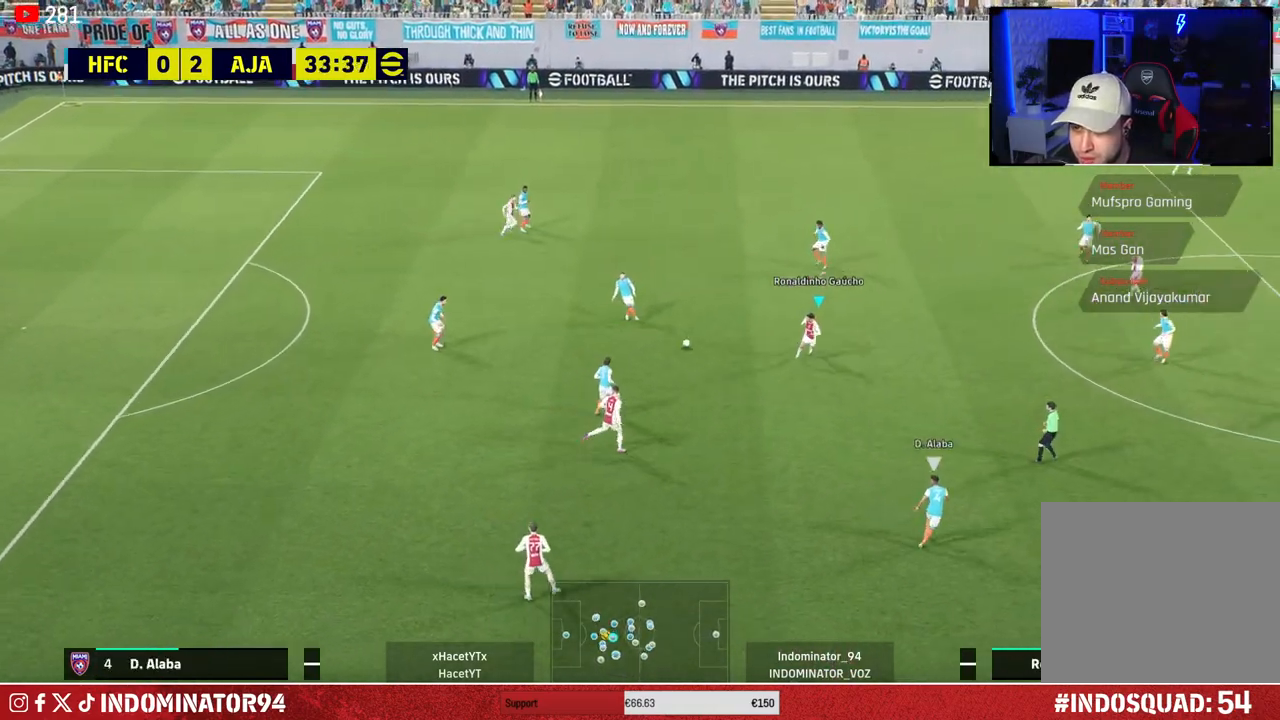
{"buttons": [], "left_stick": "down", "right_stick": "center", "events": [[333, "R1", "up"], [350, "CROSS", "up"]]}
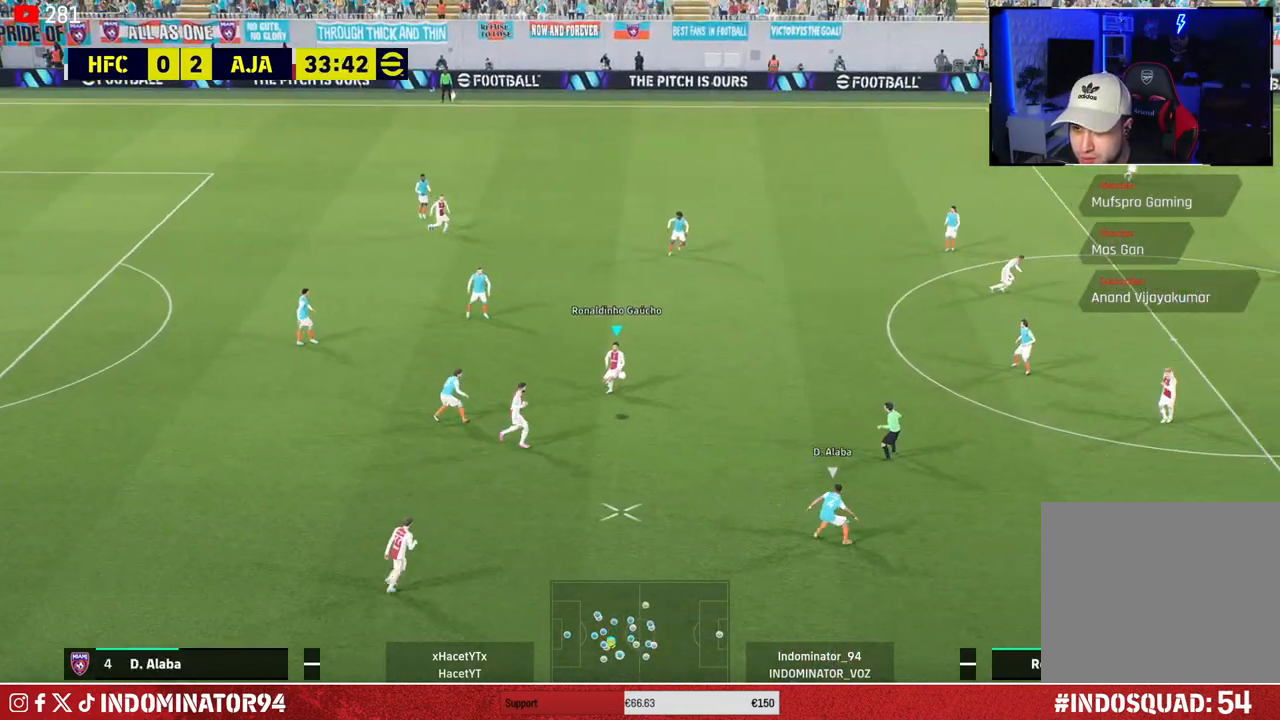
{"buttons": [], "left_stick": "down-left", "right_stick": "center", "events": [[467, "left_stick", "down-left"]]}
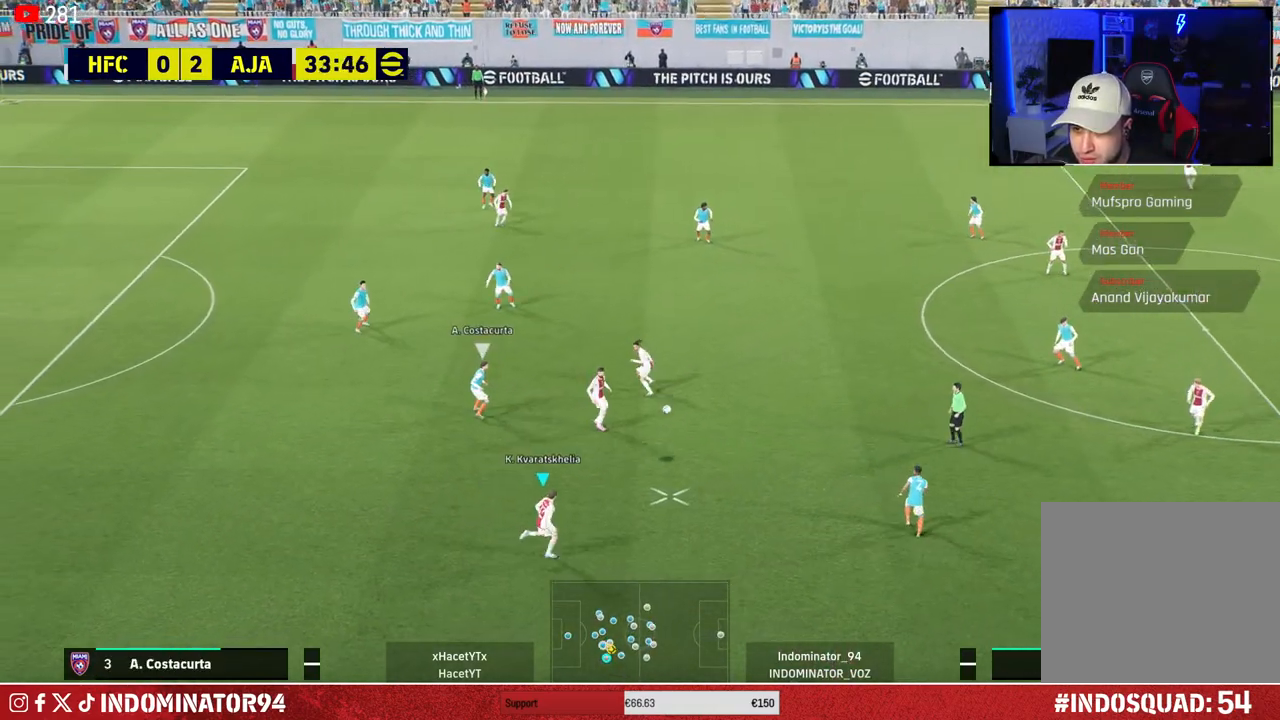
{"buttons": [], "left_stick": "up", "right_stick": "center", "events": [[50, "left_stick", "up"], [100, "CROSS", "down"], [133, "L1", "down"], [200, "CROSS", "up"], [250, "L1", "up"]]}
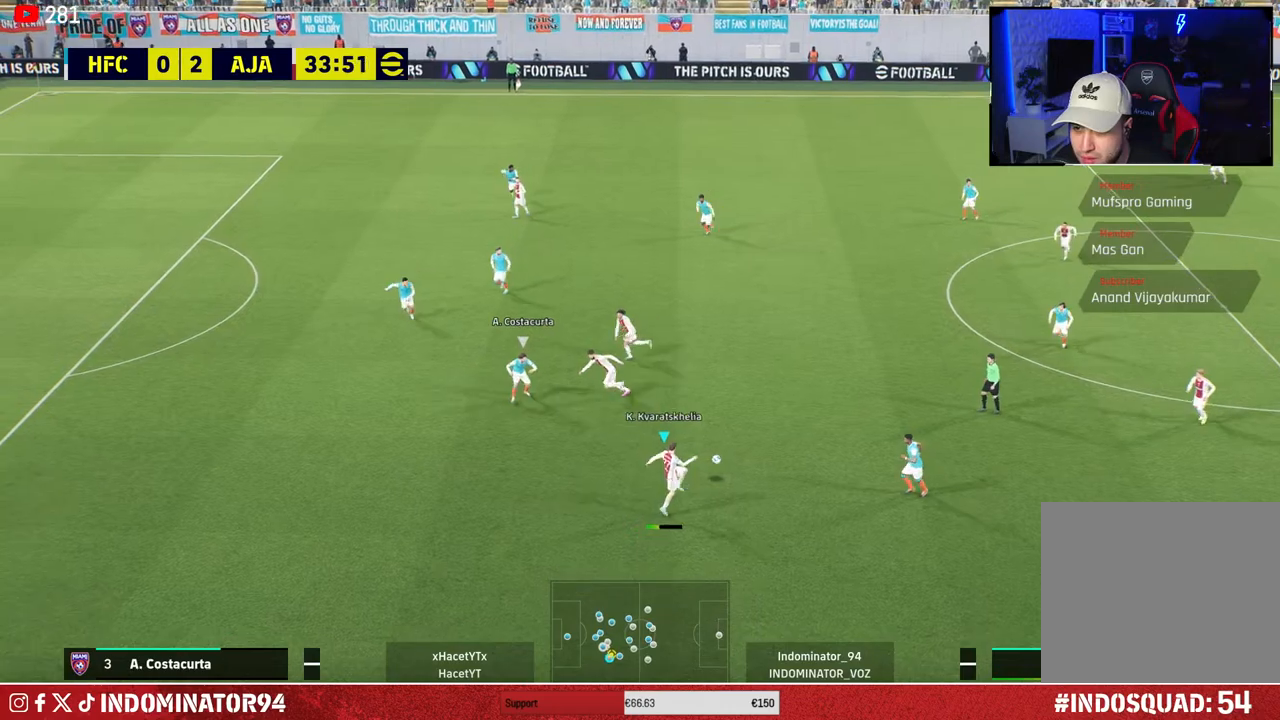
{"buttons": [], "left_stick": "up-right", "right_stick": "center", "events": [[217, "left_stick", "up-right"]]}
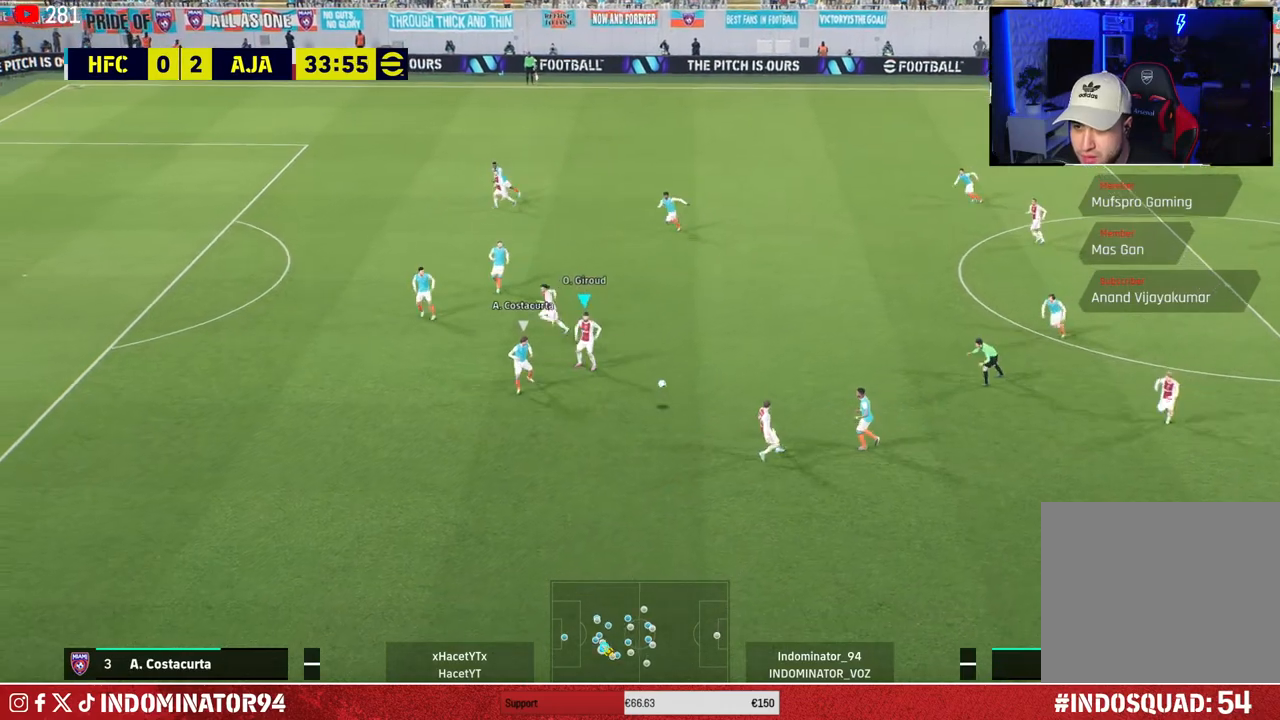
{"buttons": [], "left_stick": "up-right", "right_stick": "center", "events": []}
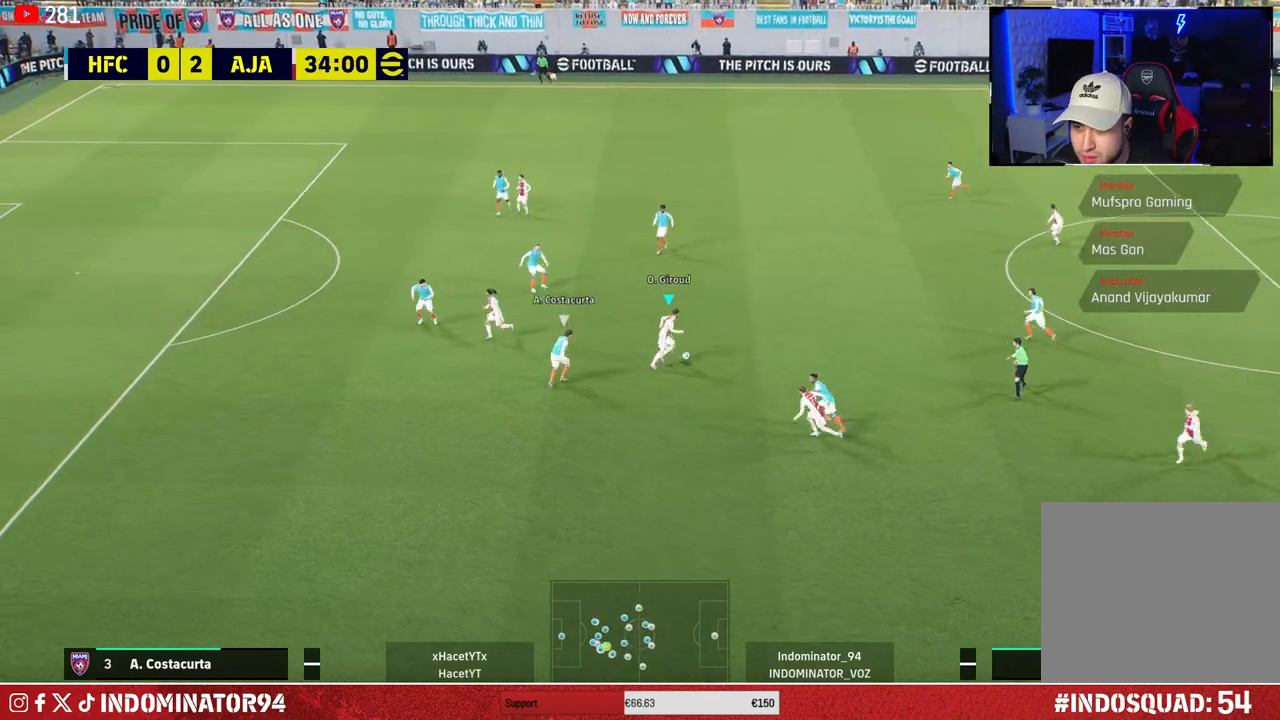
{"buttons": [], "left_stick": "down-left", "right_stick": "center", "events": [[117, "left_stick", "up-left"], [500, "left_stick", "down-left"]]}
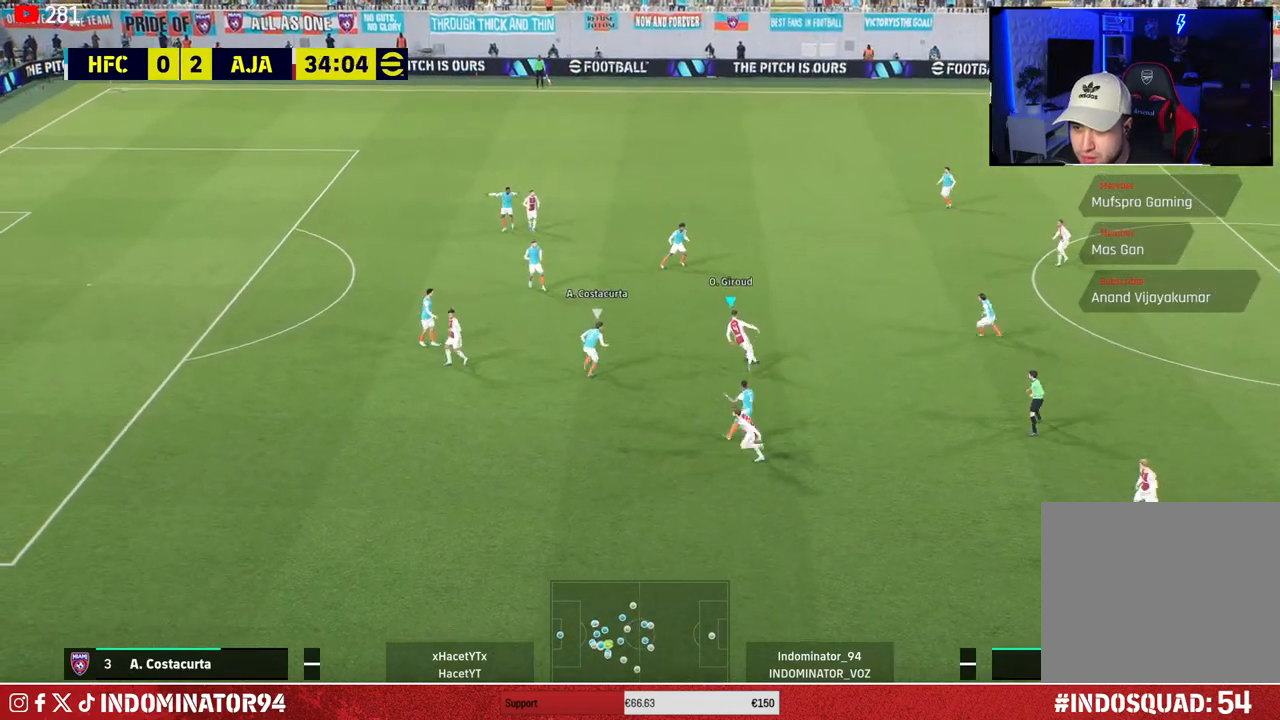
{"buttons": ["CROSS"], "left_stick": "down", "right_stick": "center", "events": [[50, "left_stick", "down"], [433, "CROSS", "down"]]}
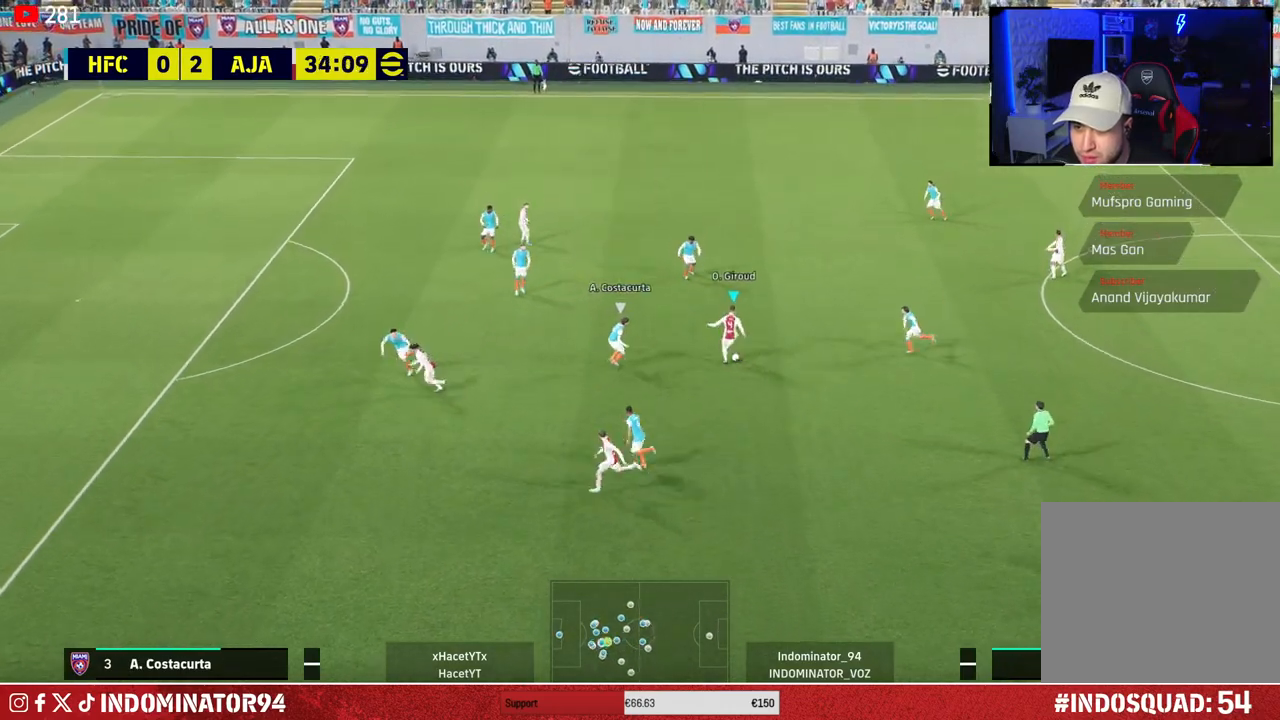
{"buttons": [], "left_stick": "left", "right_stick": "center", "events": [[67, "CROSS", "up"], [450, "left_stick", "left"]]}
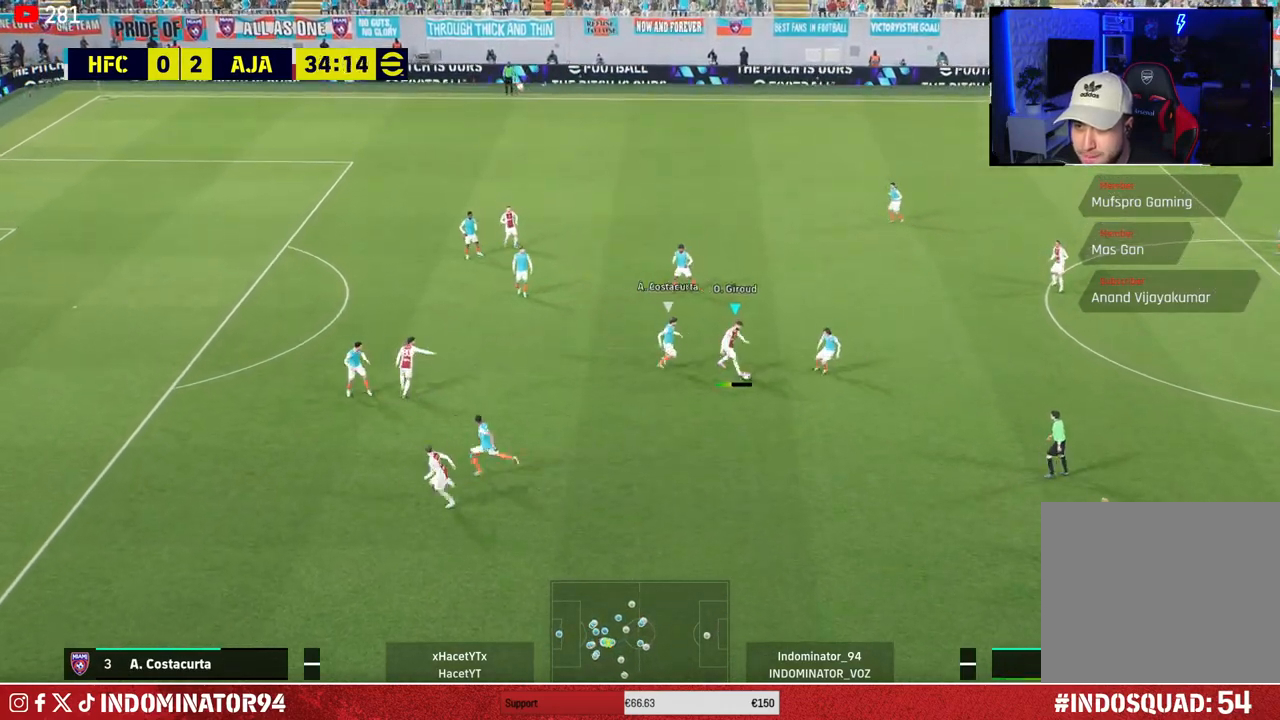
{"buttons": [], "left_stick": "up", "right_stick": "center", "events": [[117, "left_stick", "up-left"], [500, "left_stick", "up"]]}
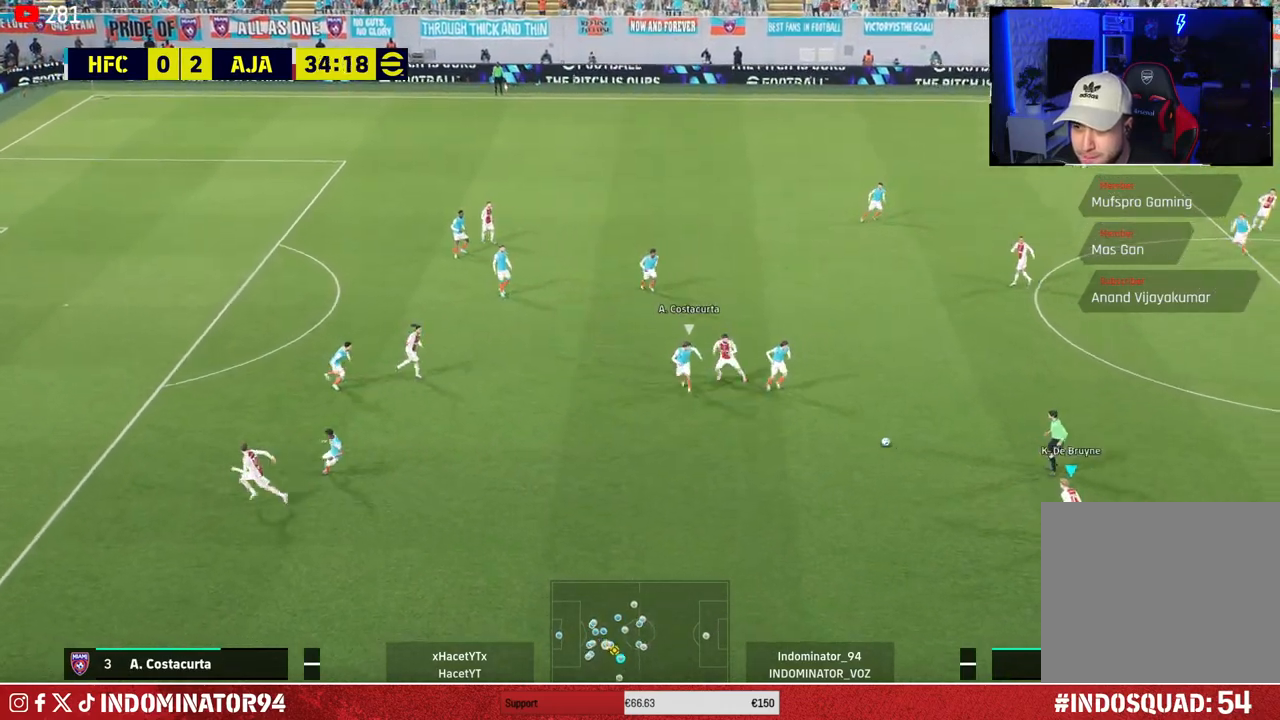
{"buttons": [], "left_stick": "down", "right_stick": "center", "events": [[33, "CROSS", "down"], [183, "CROSS", "up"], [400, "left_stick", "left"], [500, "left_stick", "down"]]}
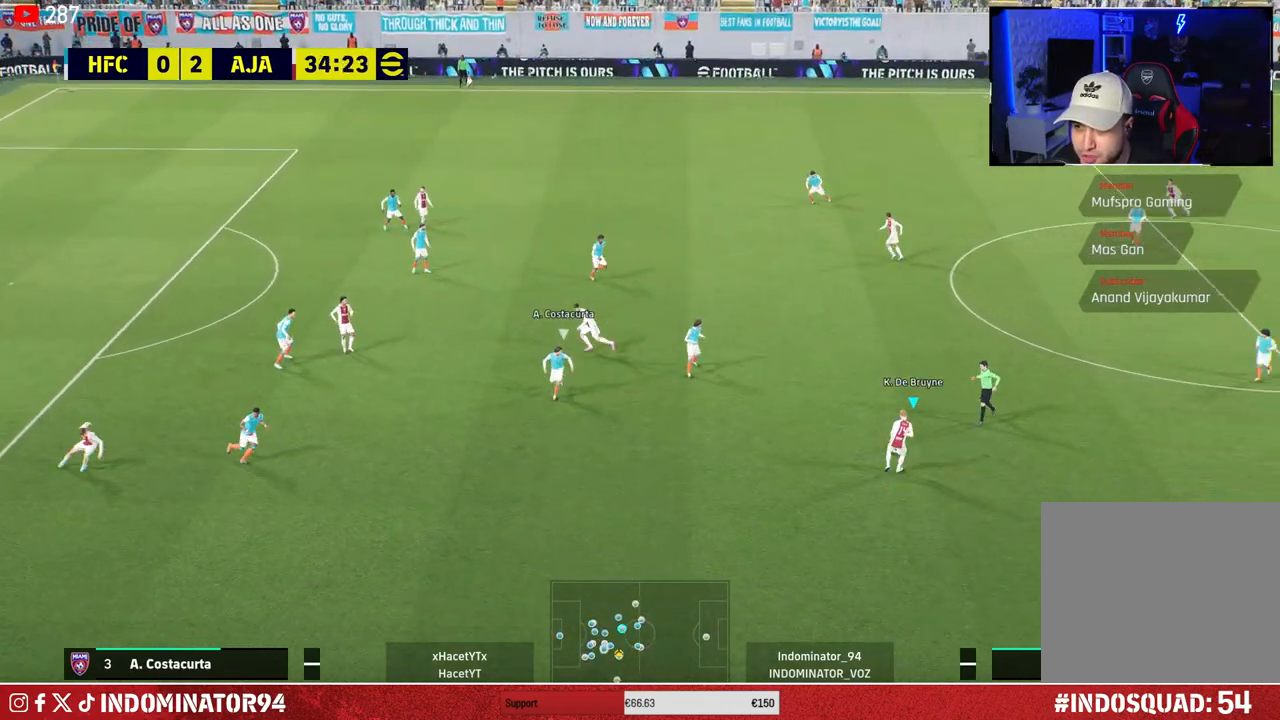
{"buttons": [], "left_stick": "down-left", "right_stick": "center", "events": [[417, "left_stick", "down-left"]]}
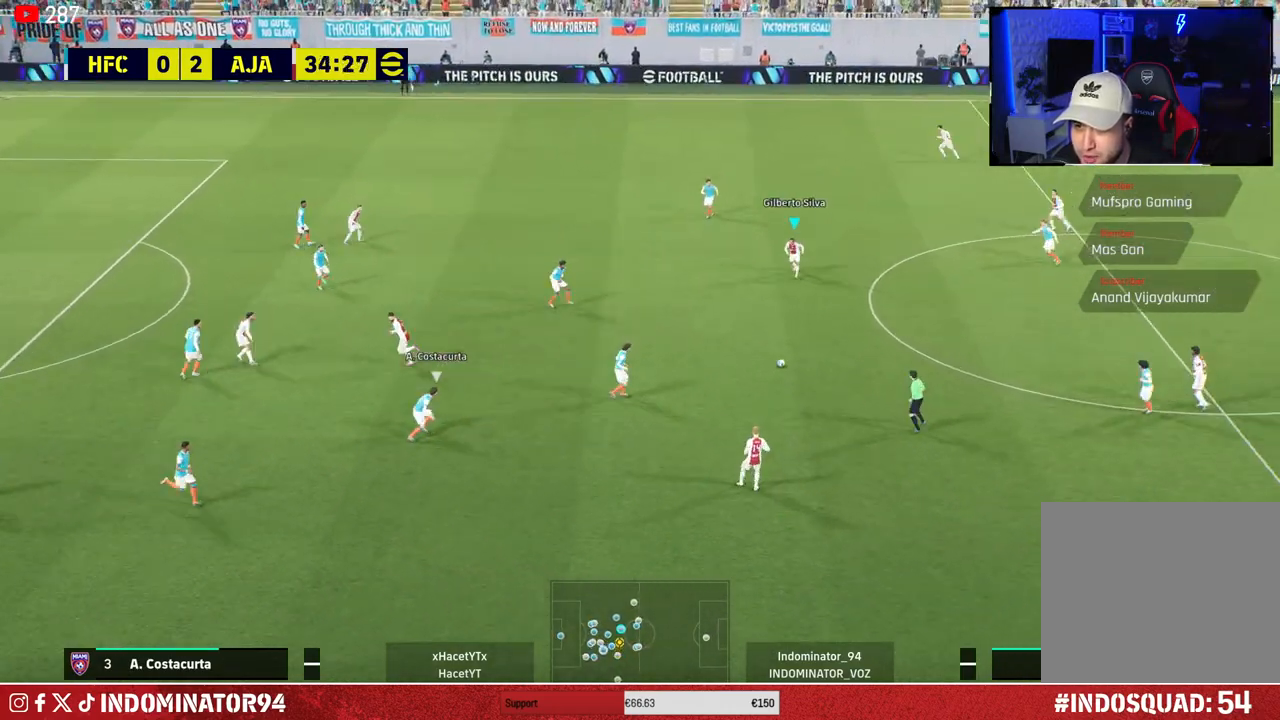
{"buttons": [], "left_stick": "down-left", "right_stick": "center", "events": []}
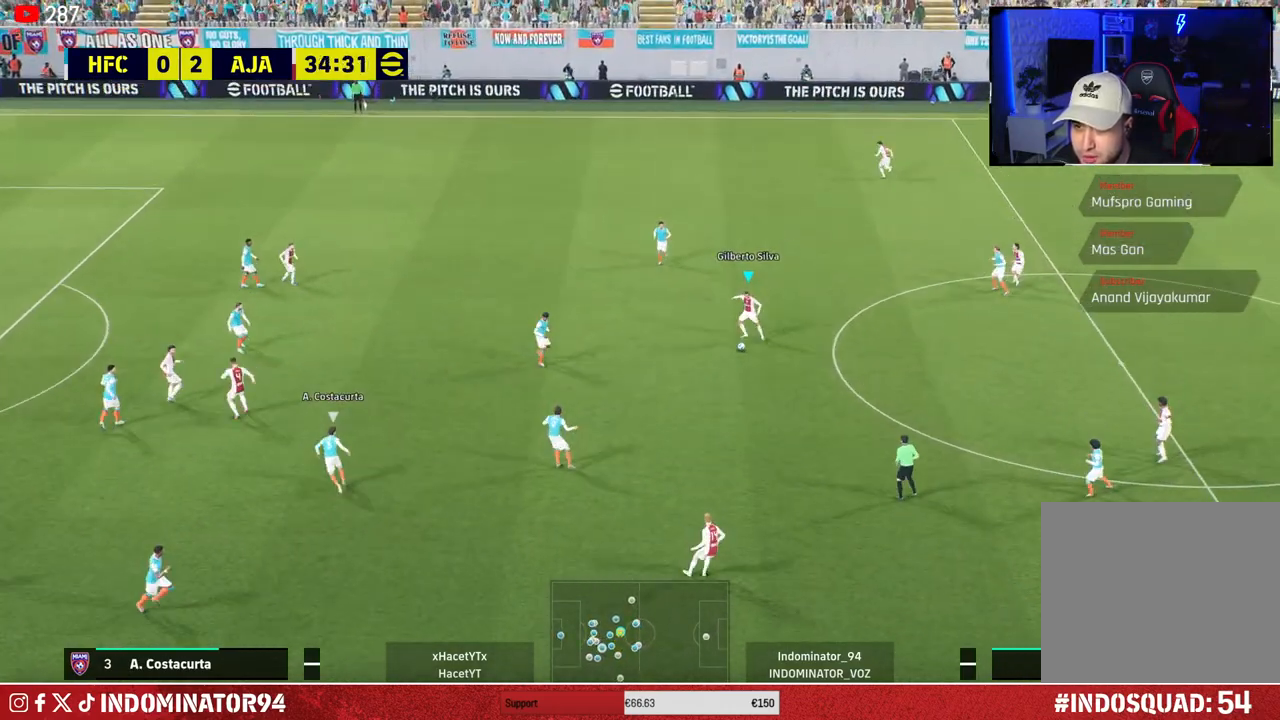
{"buttons": [], "left_stick": "down", "right_stick": "center", "events": [[50, "left_stick", "down-right"], [350, "CROSS", "down"], [383, "left_stick", "down"], [500, "CROSS", "up"]]}
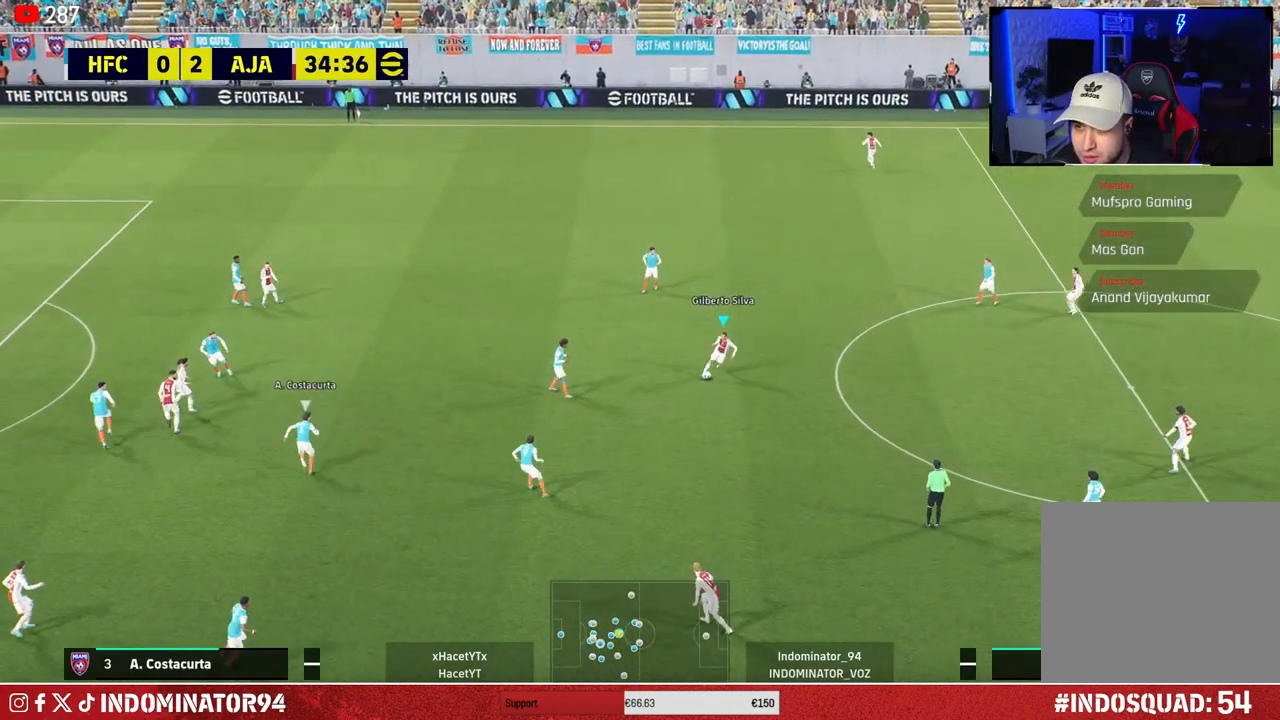
{"buttons": [], "left_stick": "up", "right_stick": "center", "events": [[267, "left_stick", "left"], [317, "left_stick", "up"]]}
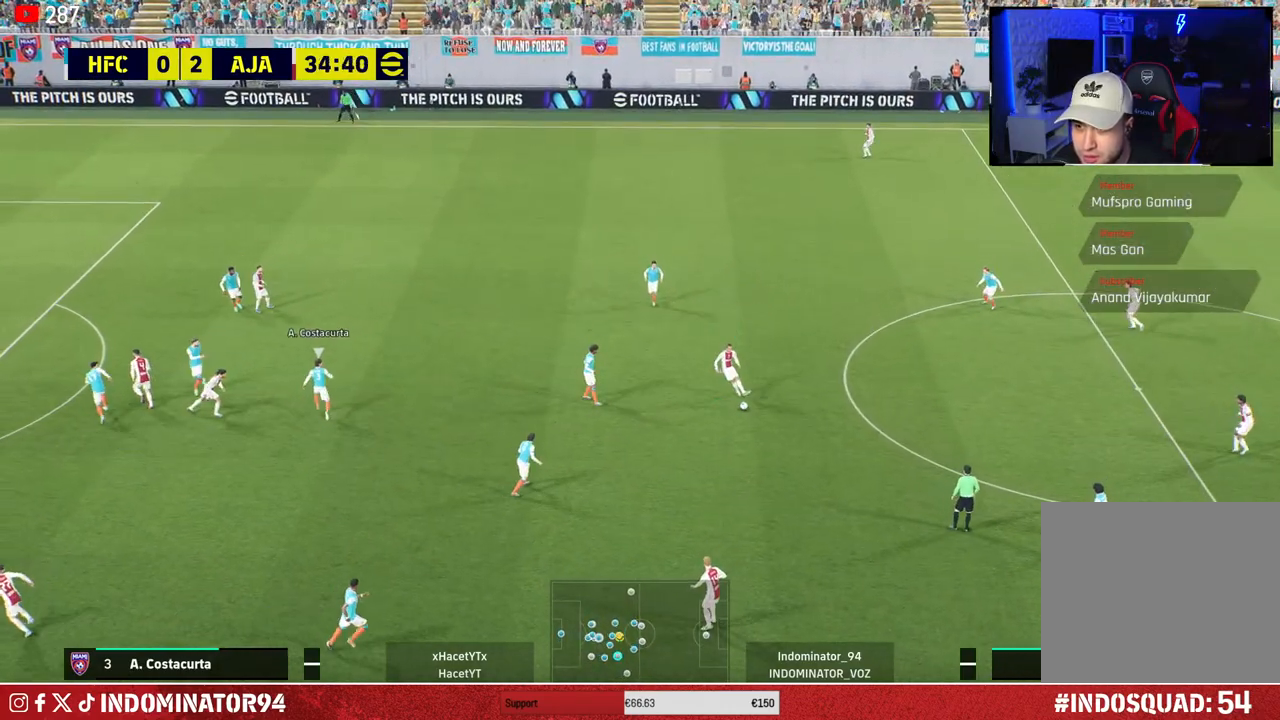
{"buttons": [], "left_stick": "left", "right_stick": "center", "events": [[117, "left_stick", "down-left"], [383, "left_stick", "left"]]}
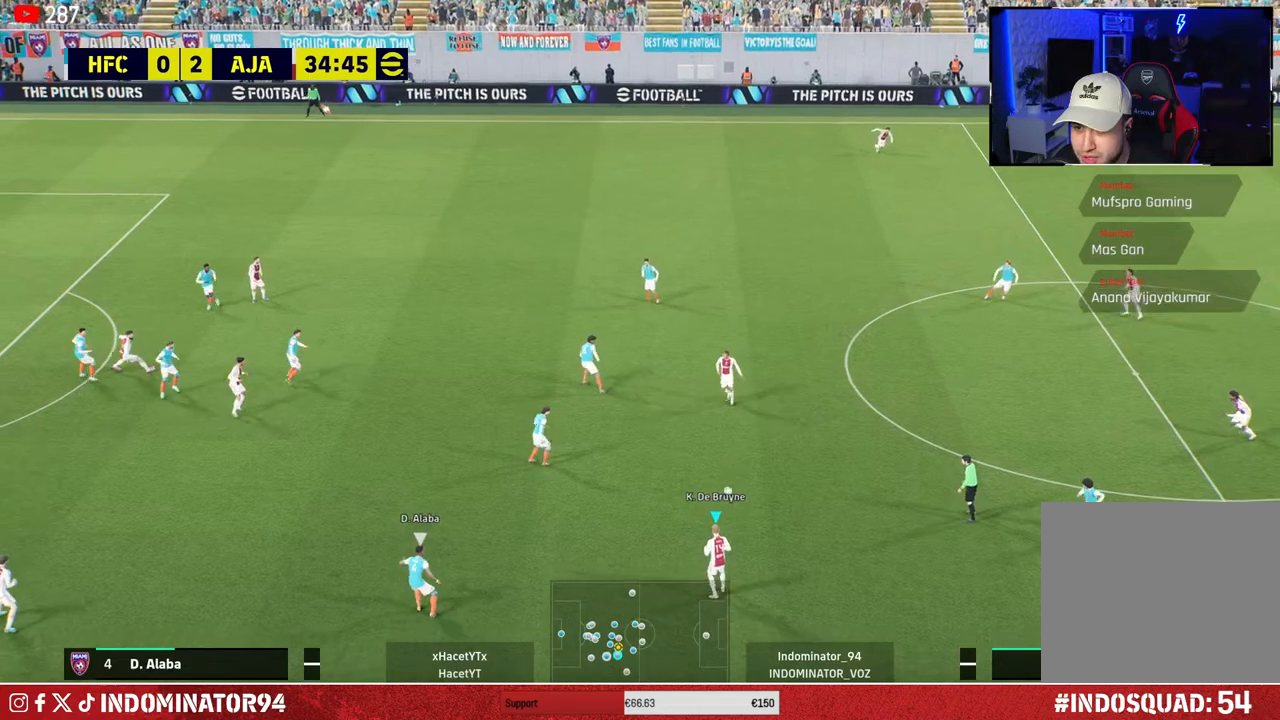
{"buttons": [], "left_stick": "left", "right_stick": "center", "events": []}
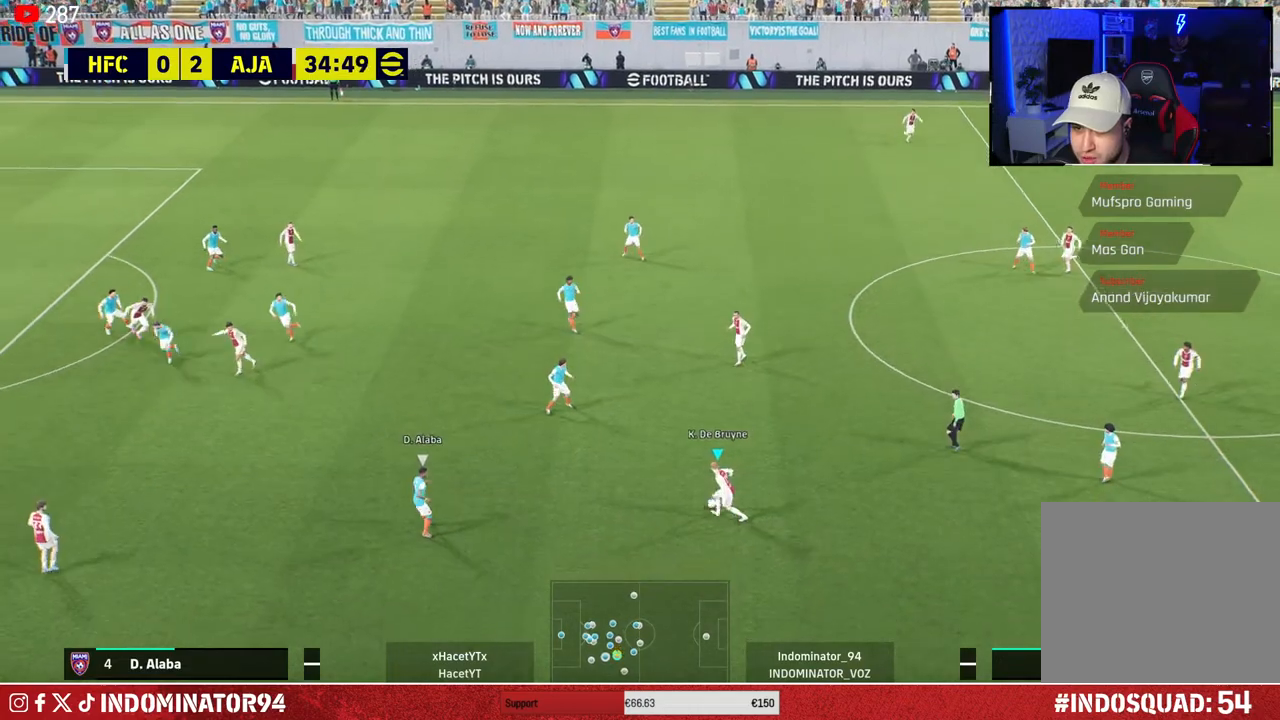
{"buttons": ["R1"], "left_stick": "down-right", "right_stick": "center", "events": [[33, "CROSS", "down"], [200, "CROSS", "up"], [450, "R1", "down"], [450, "left_stick", "down-right"]]}
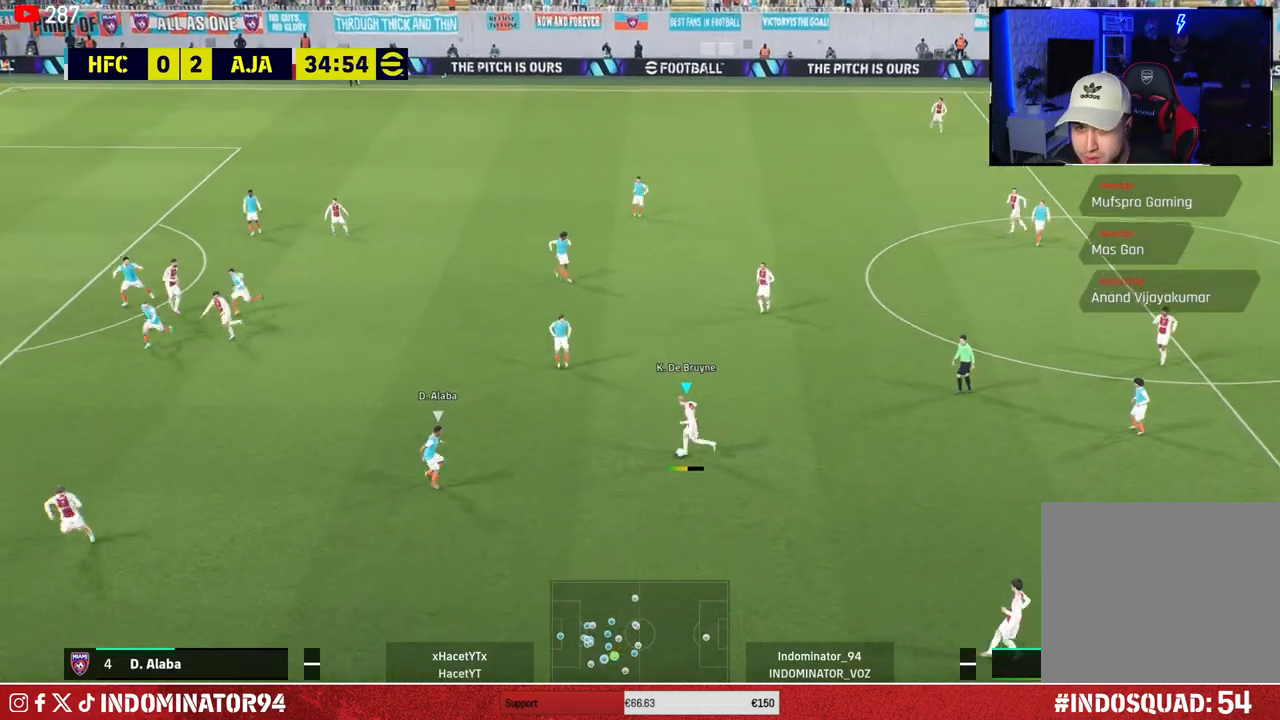
{"buttons": ["R1"], "left_stick": "down-right", "right_stick": "center", "events": []}
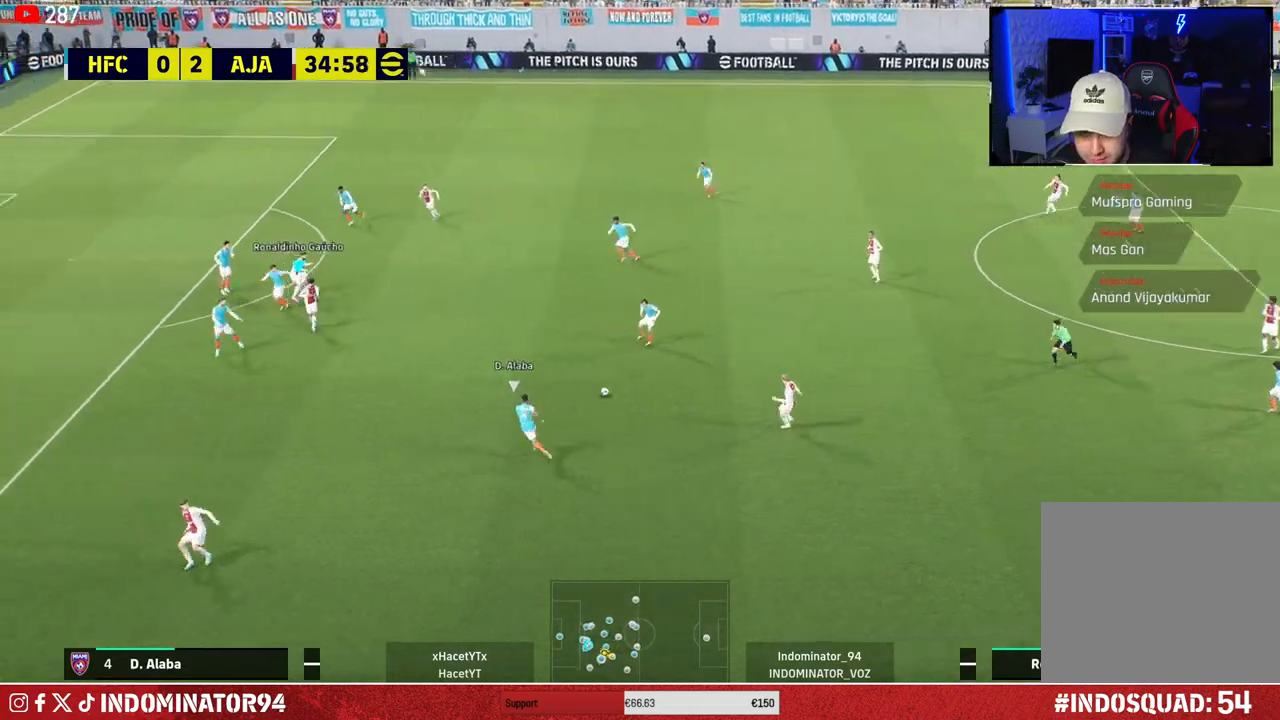
{"buttons": [], "left_stick": "down-left", "right_stick": "center", "events": [[17, "R1", "up"], [100, "left_stick", "down"], [200, "CROSS", "down"], [250, "left_stick", "down-left"], [367, "CROSS", "up"]]}
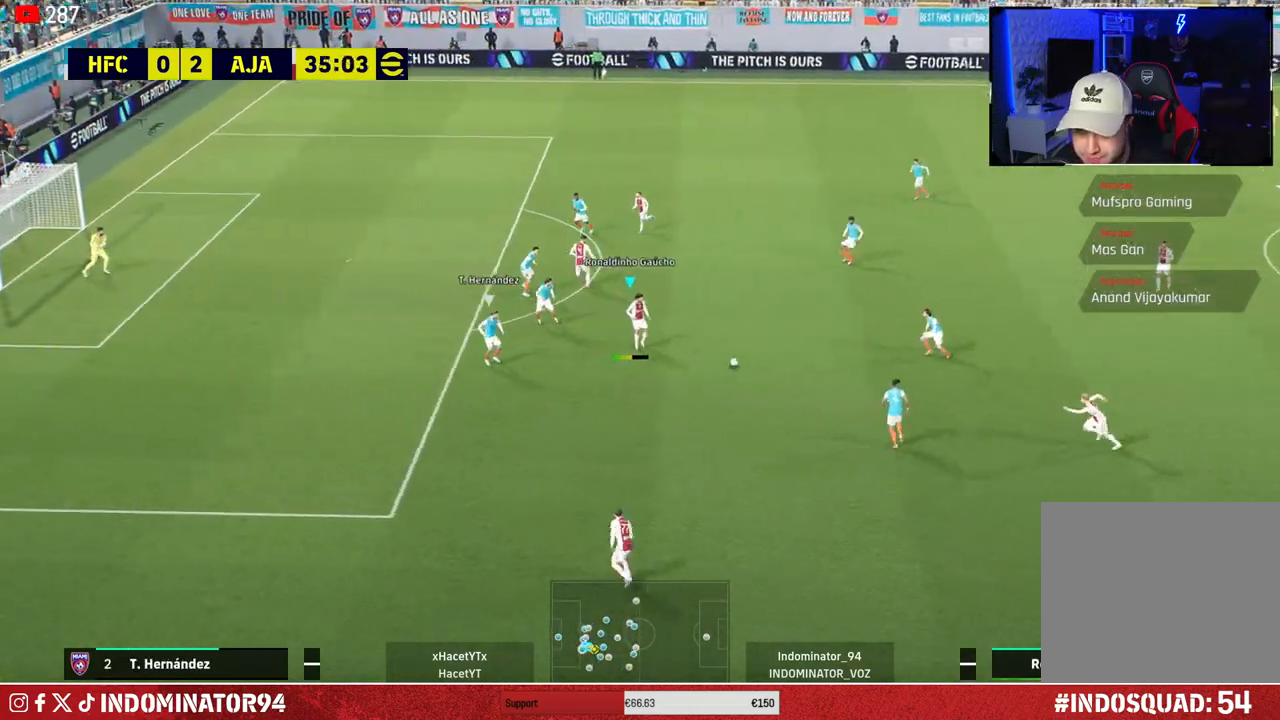
{"buttons": [], "left_stick": "up-left", "right_stick": "center", "events": [[100, "left_stick", "left"], [283, "left_stick", "up"], [400, "left_stick", "up-left"]]}
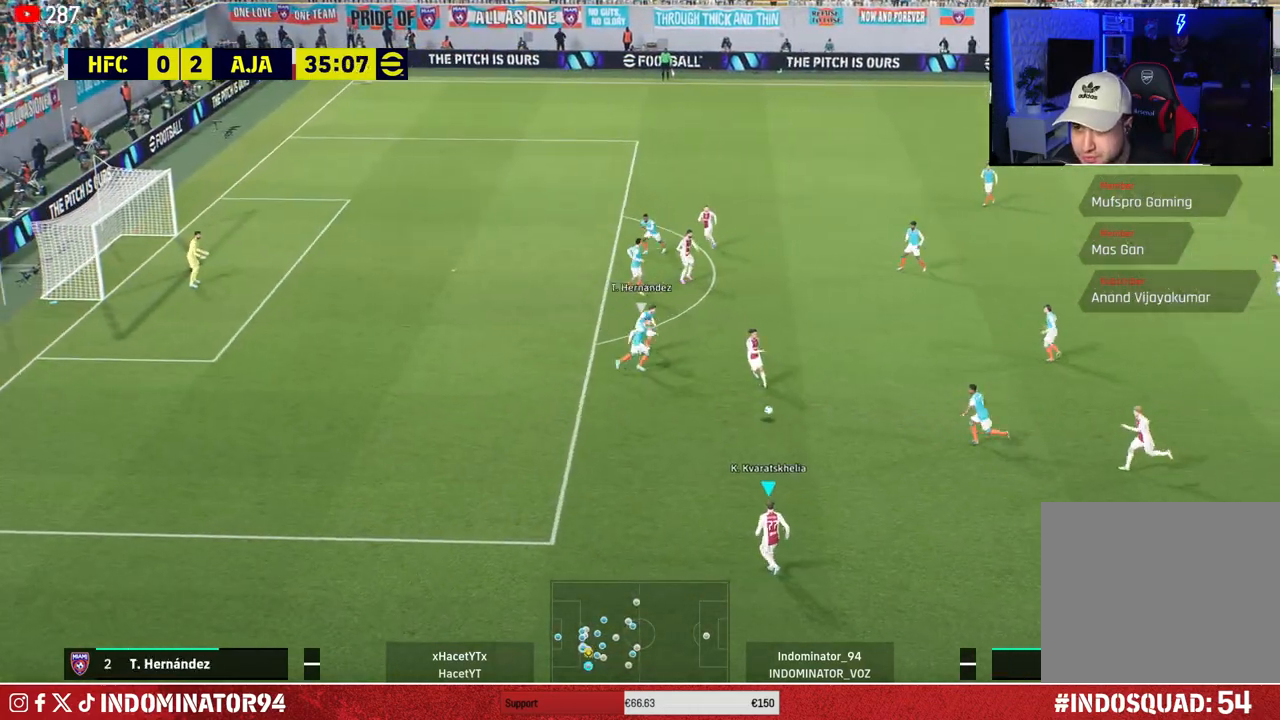
{"buttons": ["R1"], "left_stick": "left", "right_stick": "center", "events": [[483, "R1", "down"], [500, "left_stick", "left"]]}